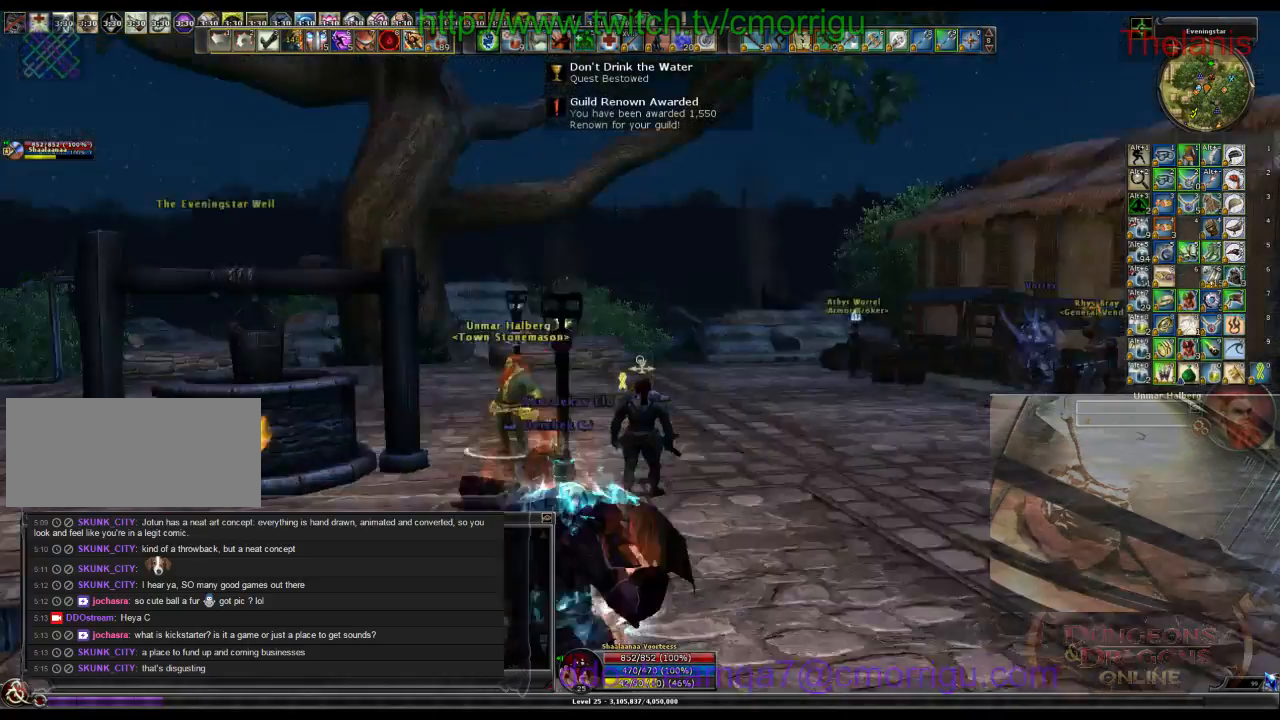
Gameplay with keyboard; each line is a JSON object with the keys held at the frame after it. "events" lists presses ("down") and releases ("up") of ".", "/", "0", "1", "2", "3", "4", "5", "6", "7", "8", "9", "a", "b", "backslash", "backspace", "c", "caps_lock", "comma", "ctrl_l", "ctrl_r", "d", "e", "equals", "escape", "f", "f1", "f10", "f11", "f12", "f2", "f3", "f4", "f5", "f6", "f7", "f8", "f9", "g", "h", "i", "j", "k", "l", "lbracket", "m", "minus", "n", "o", "p", "q", "quote", "r", "rbracket", "return", "s", "semicolon", "shift_l", "shift_r", "space", "t", "tab", "tilde", "u", "v", "w", "x", "y" and "z" between this image and that frame as [ms after this image, input, new state], when the widget could be followed in between. No other keys are recorded. Mouse input is not recorded.
{"keys": [], "events": [[266, "w", "down"], [400, "d", "up"], [500, "w", "up"]]}
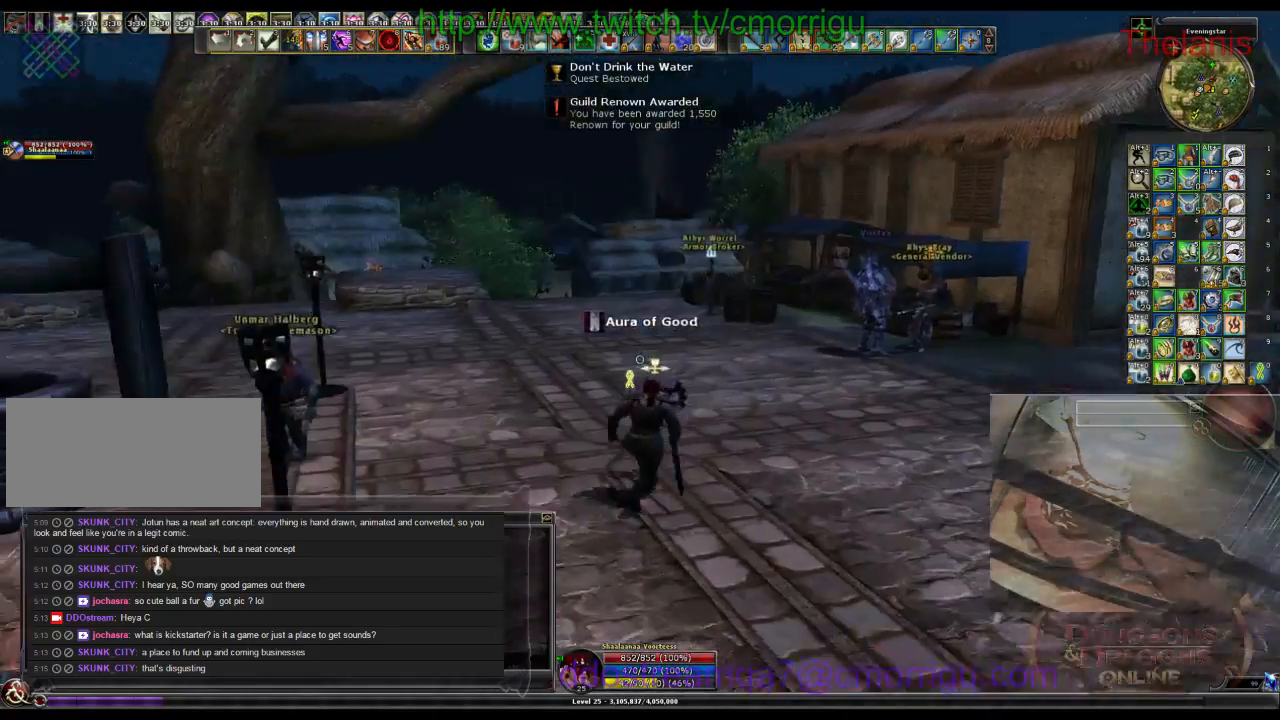
{"keys": ["o"], "events": [[333, "o", "down"]]}
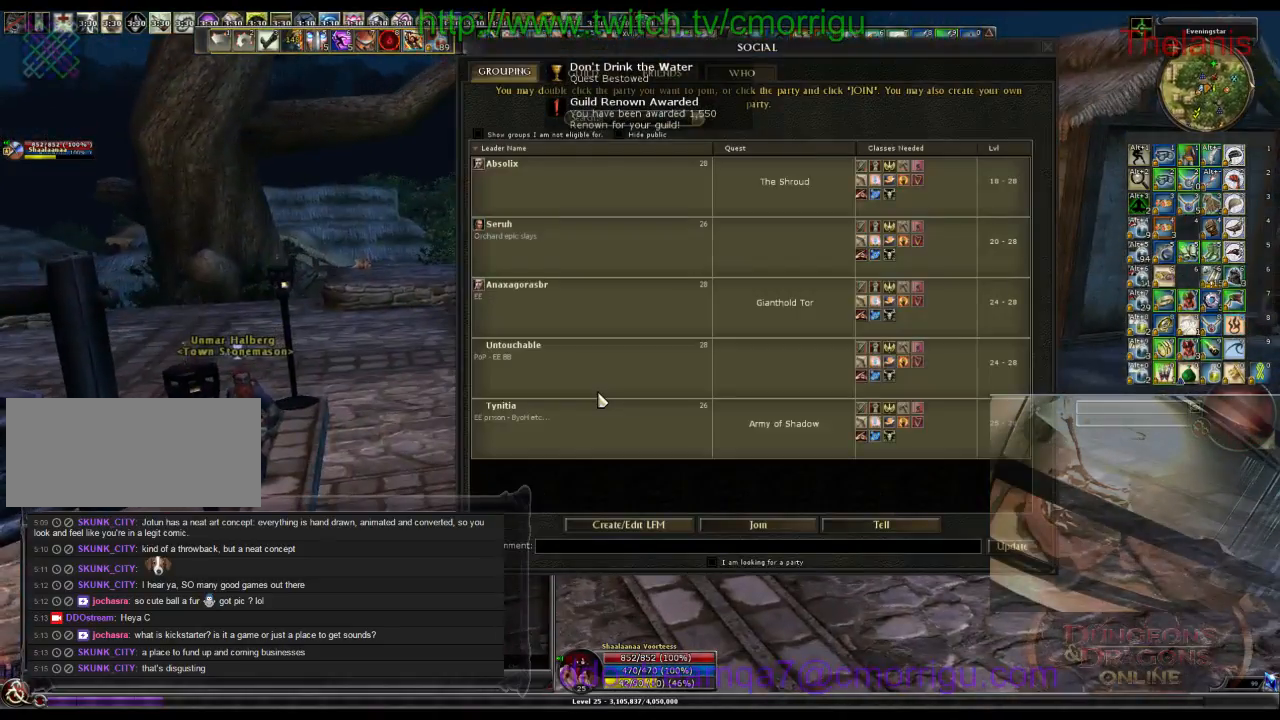
{"keys": ["w"], "events": [[33, "o", "up"], [466, "w", "down"]]}
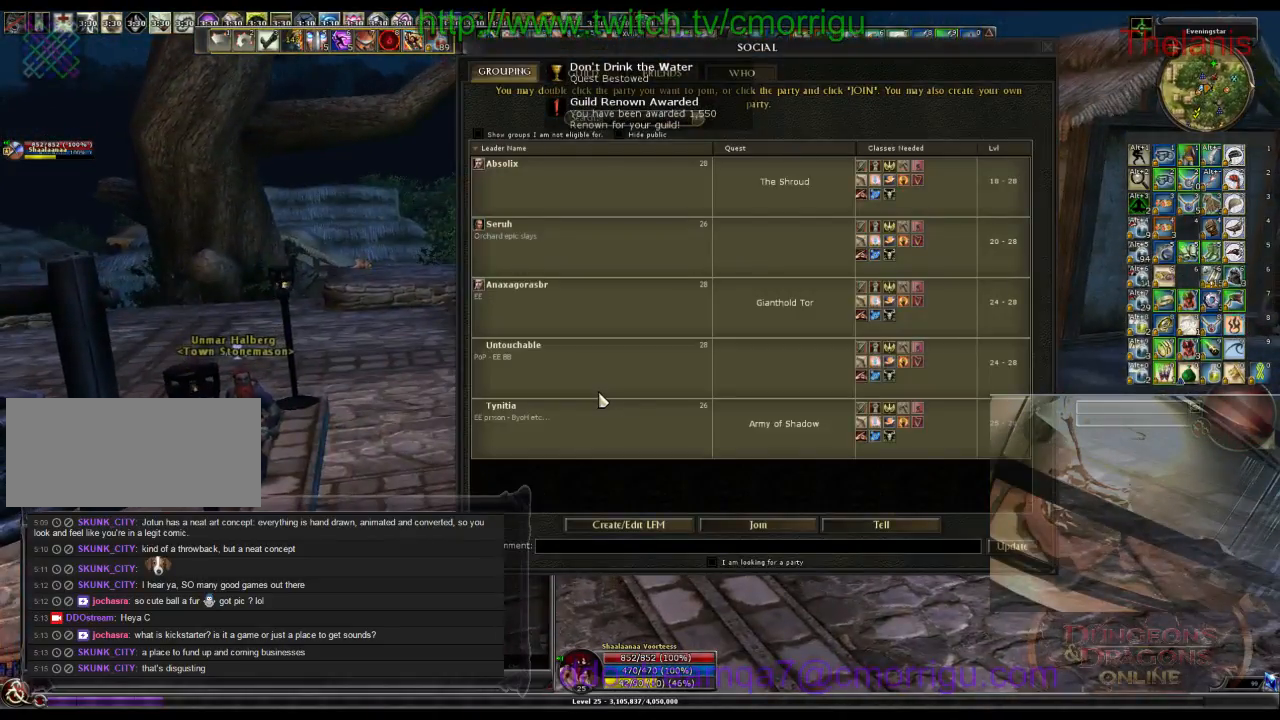
{"keys": ["w"], "events": []}
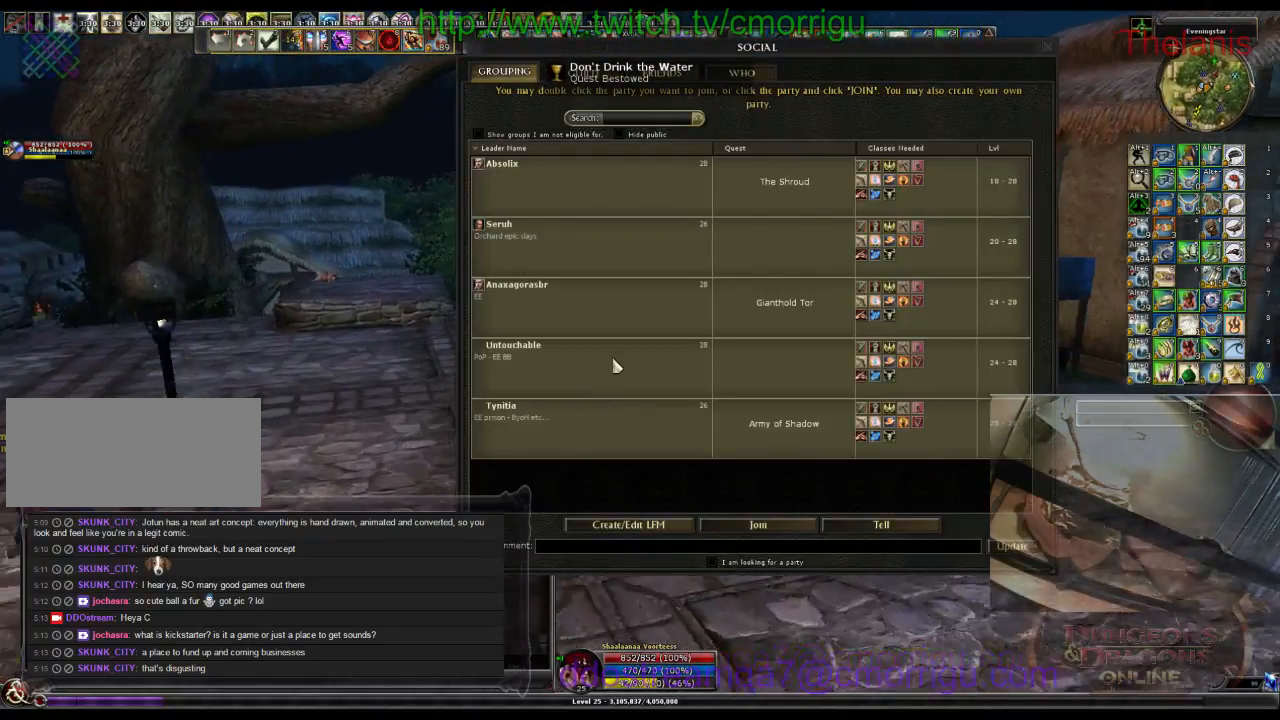
{"keys": ["w"], "events": []}
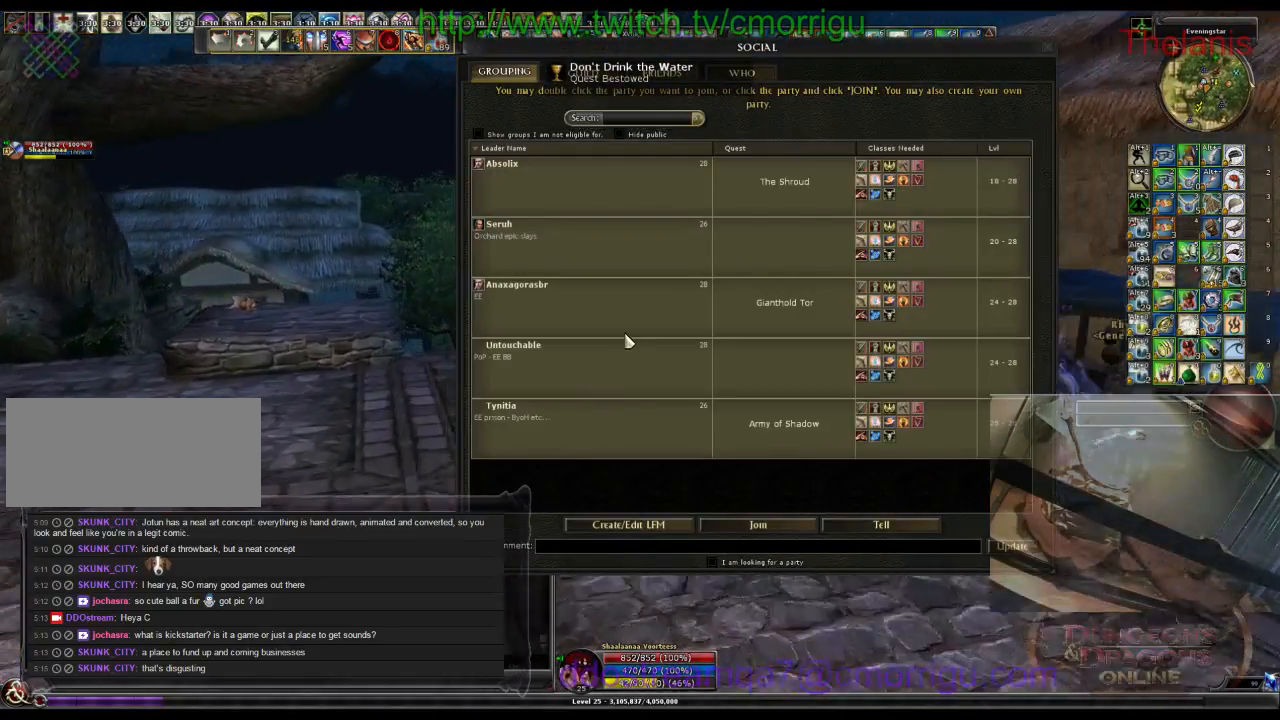
{"keys": ["w"], "events": []}
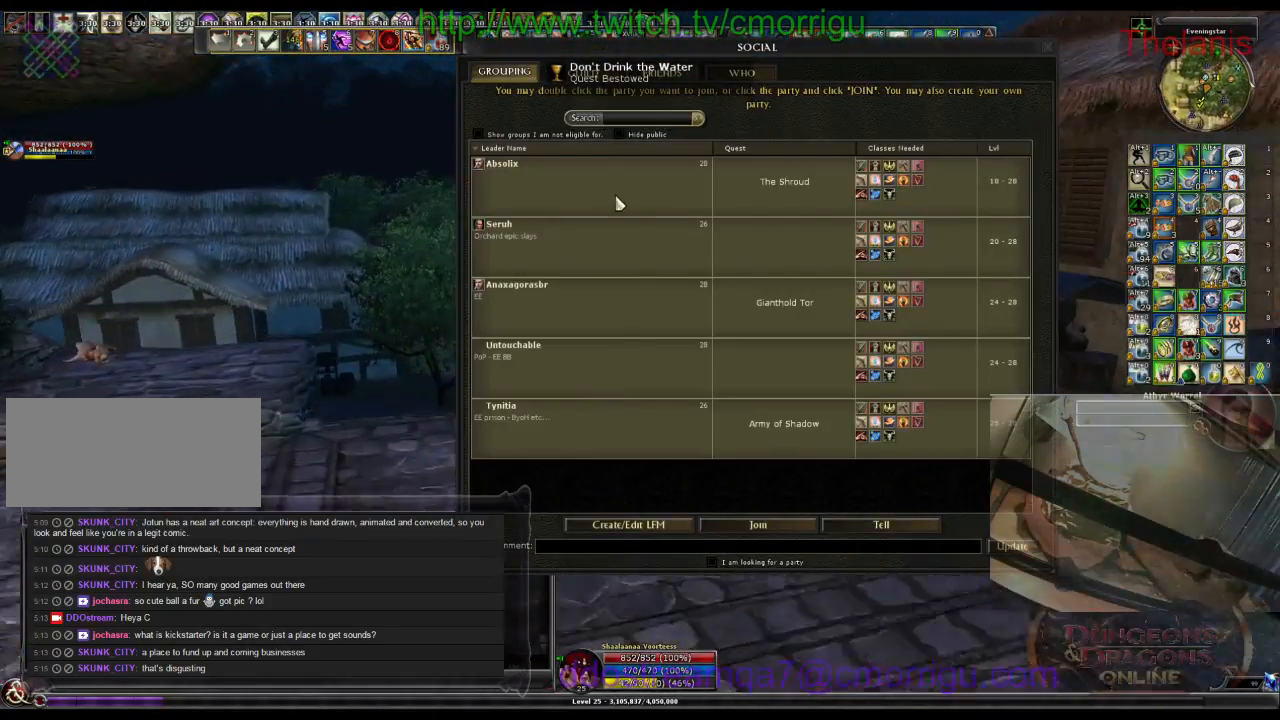
{"keys": ["w"], "events": []}
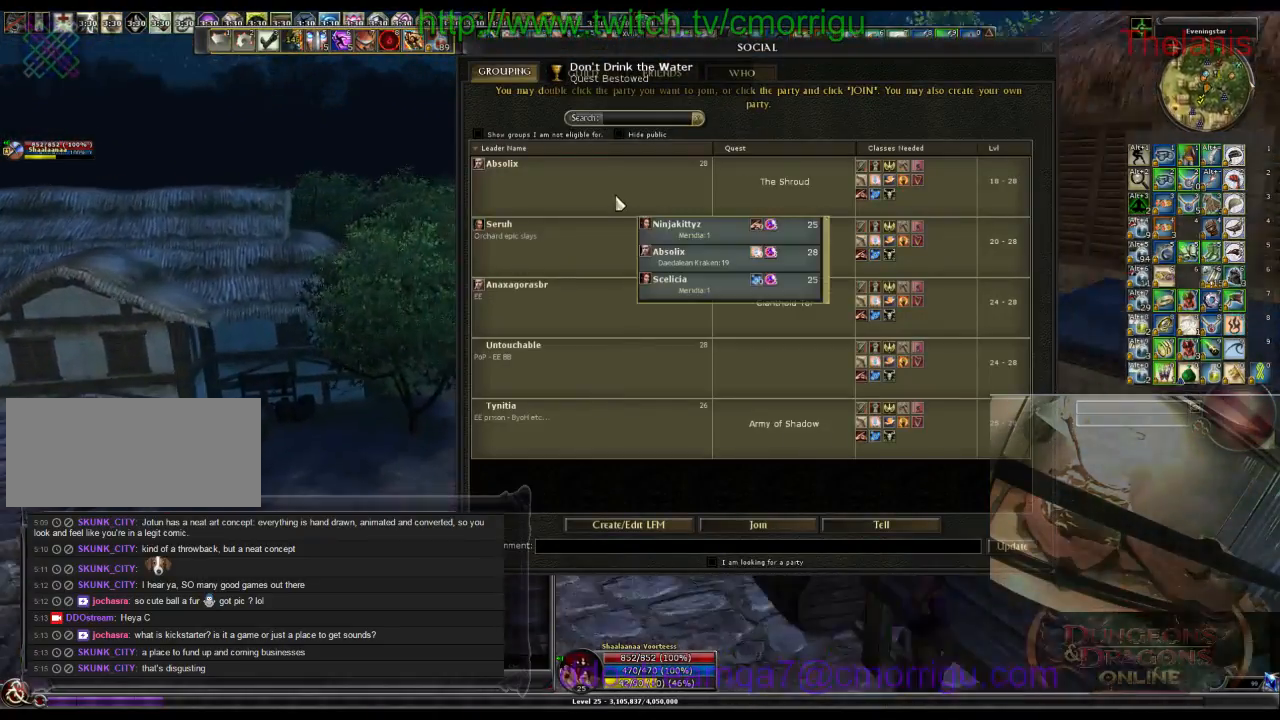
{"keys": ["w"], "events": []}
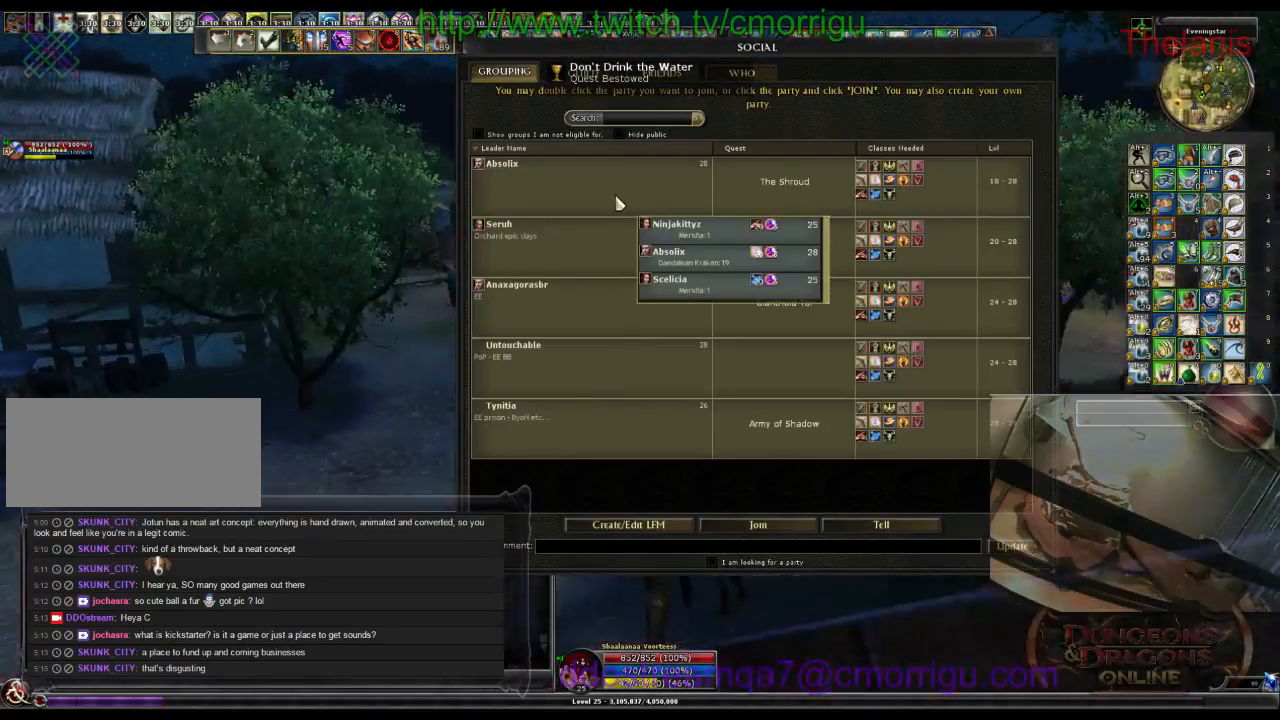
{"keys": ["w"], "events": []}
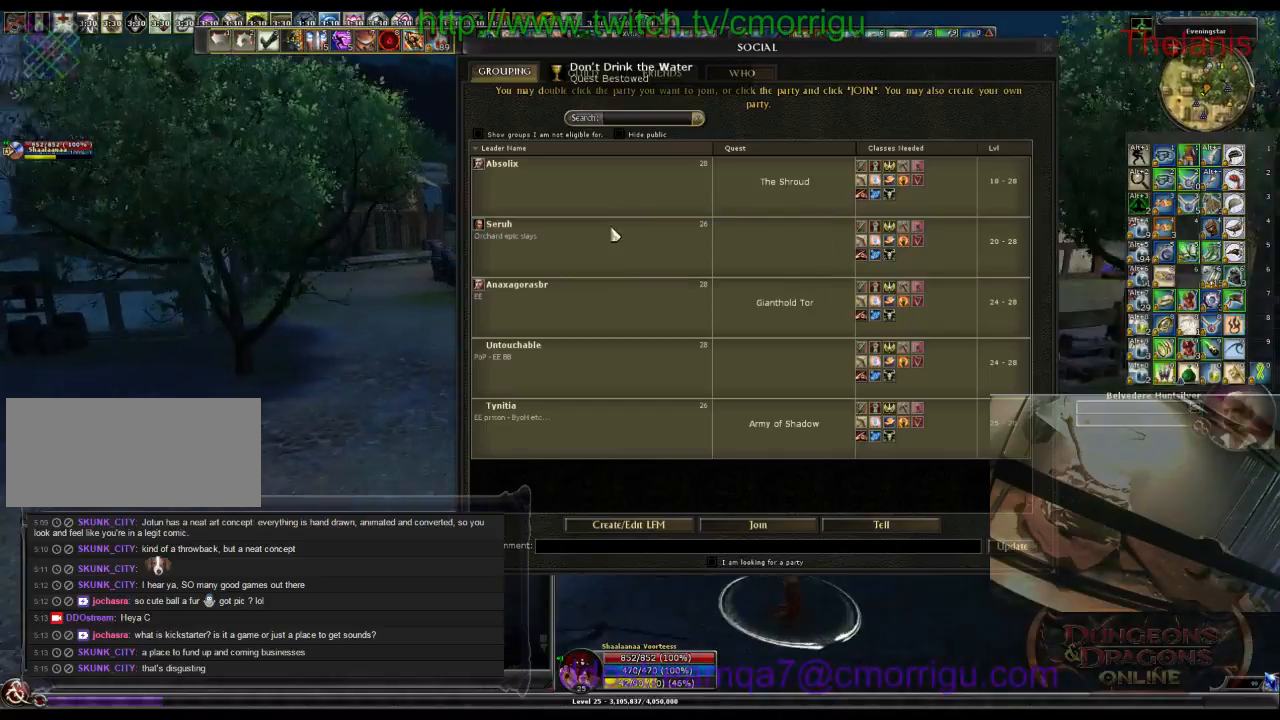
{"keys": ["w"], "events": []}
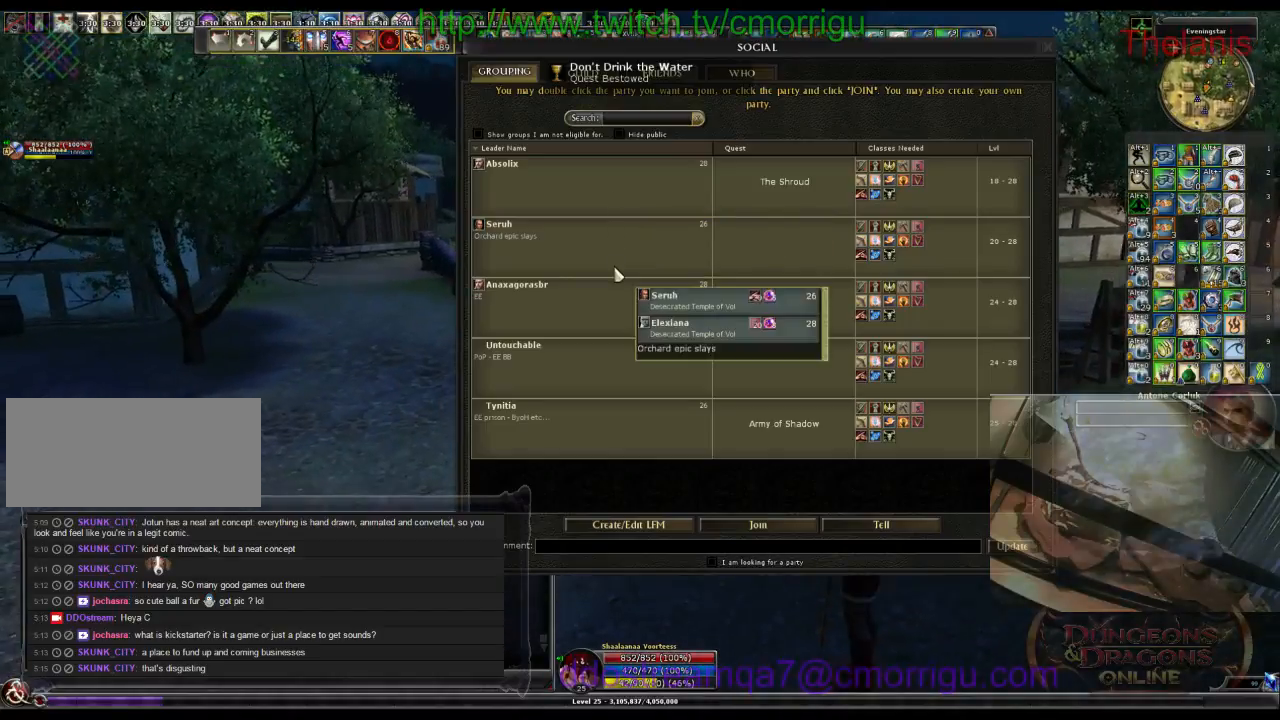
{"keys": ["a", "w"], "events": [[300, "a", "down"]]}
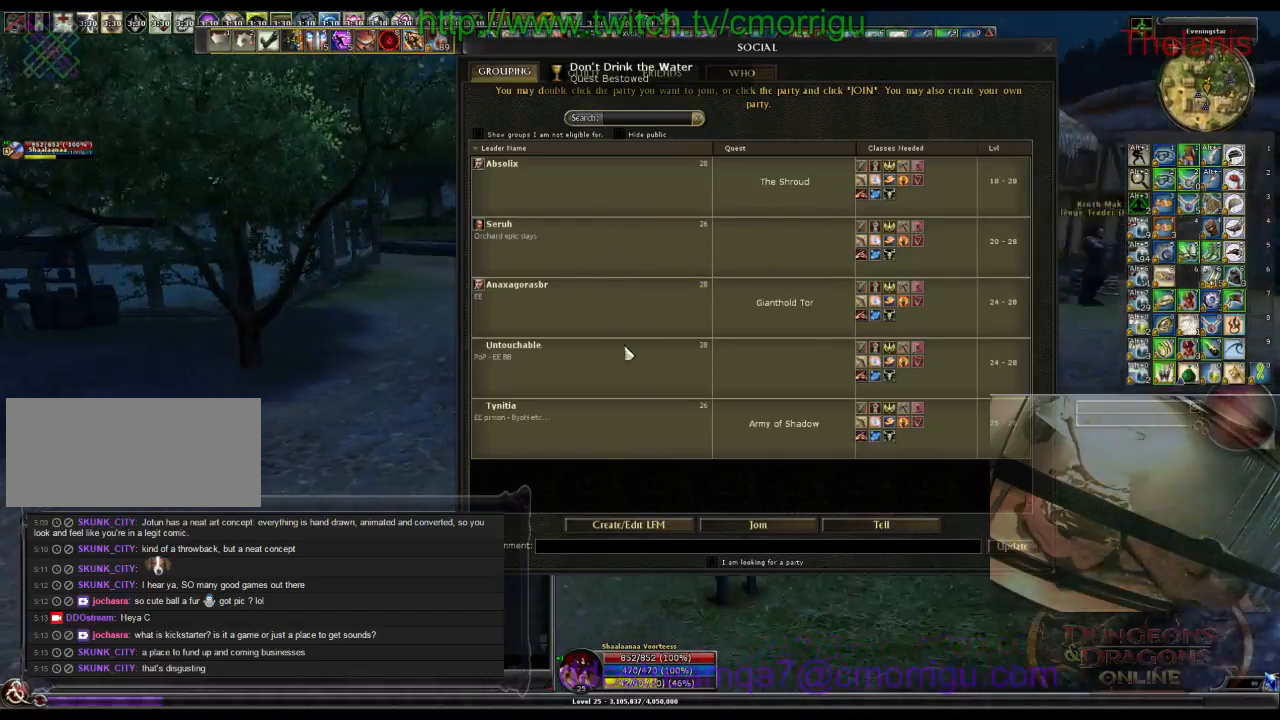
{"keys": ["w"], "events": [[33, "a", "up"]]}
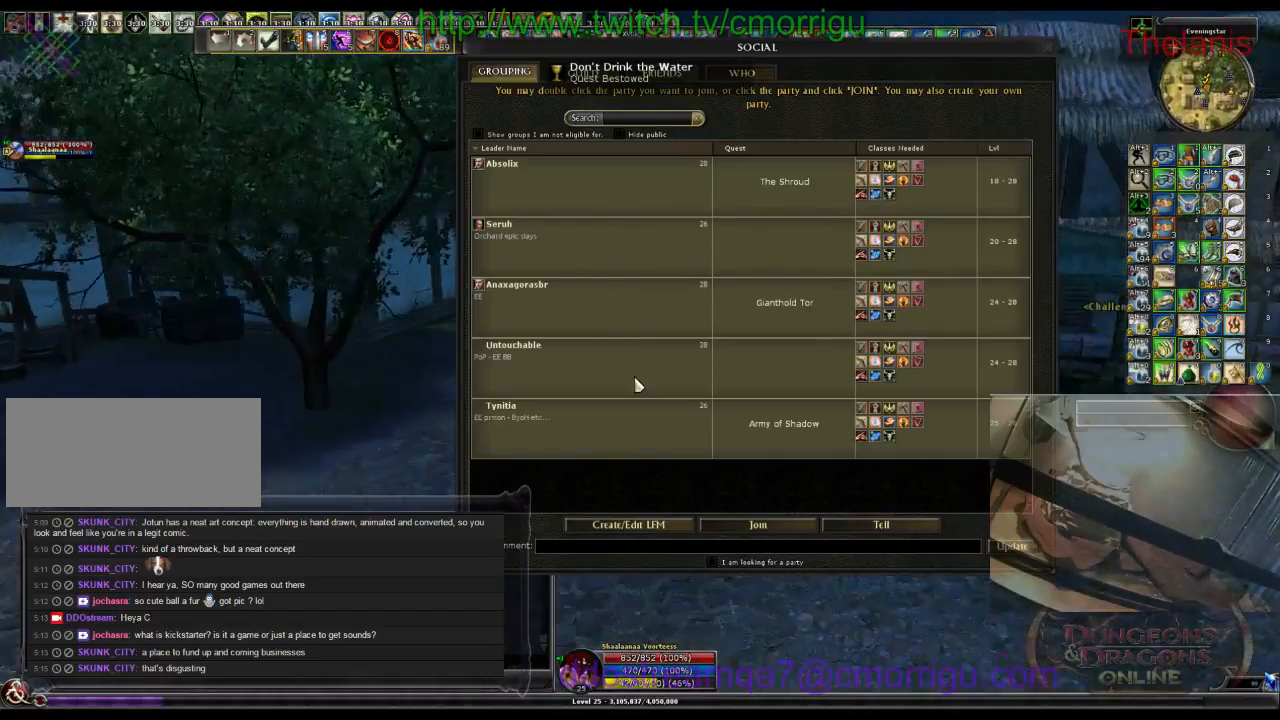
{"keys": ["w"], "events": [[100, "o", "down"], [300, "o", "up"]]}
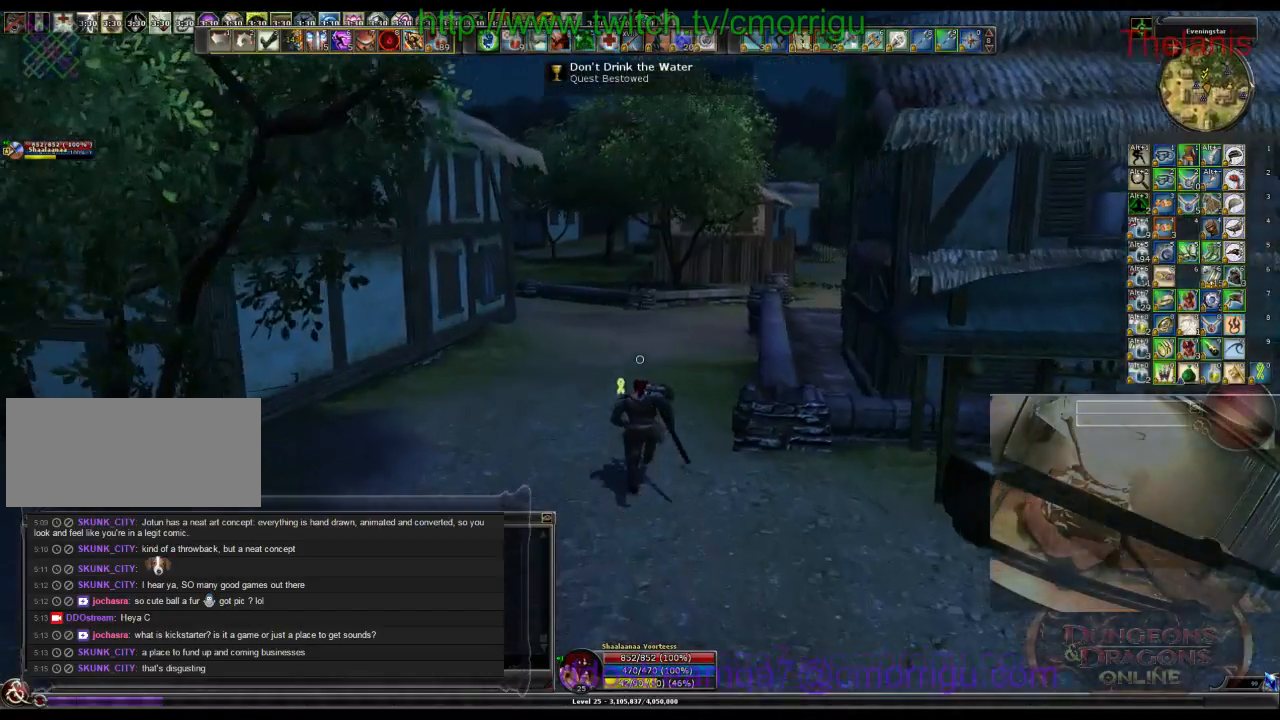
{"keys": ["w"], "events": []}
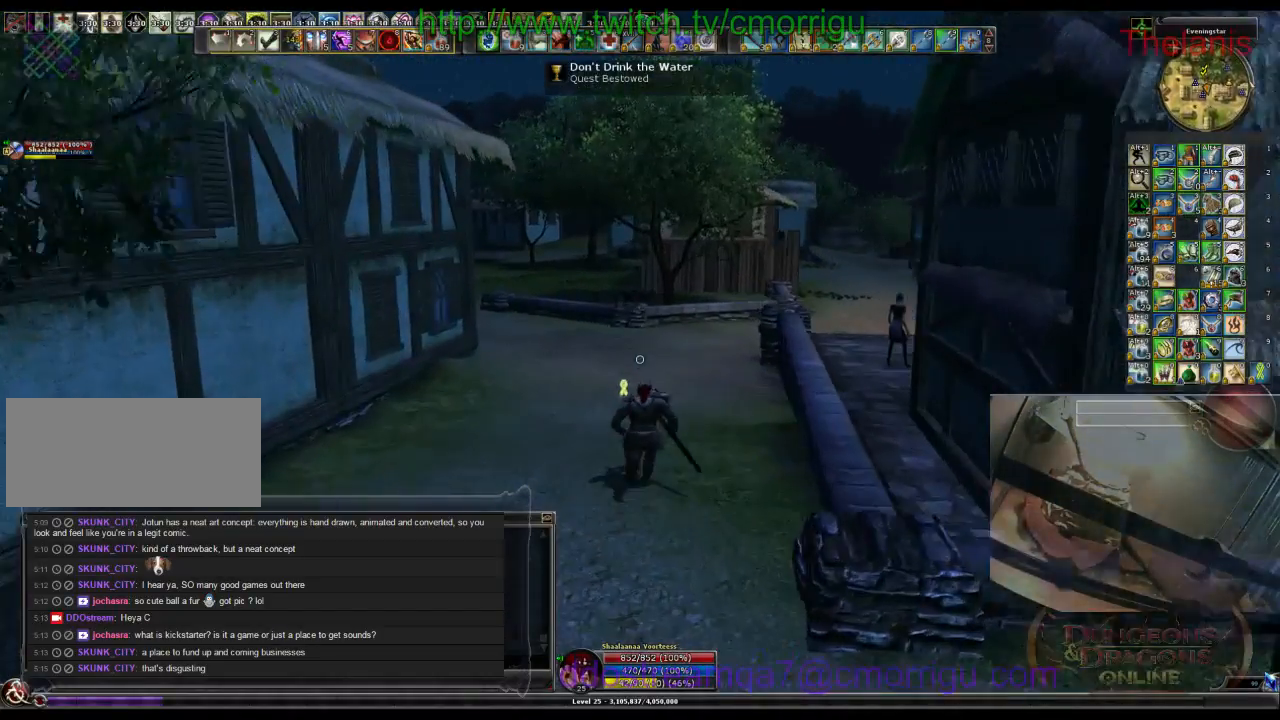
{"keys": ["w"], "events": []}
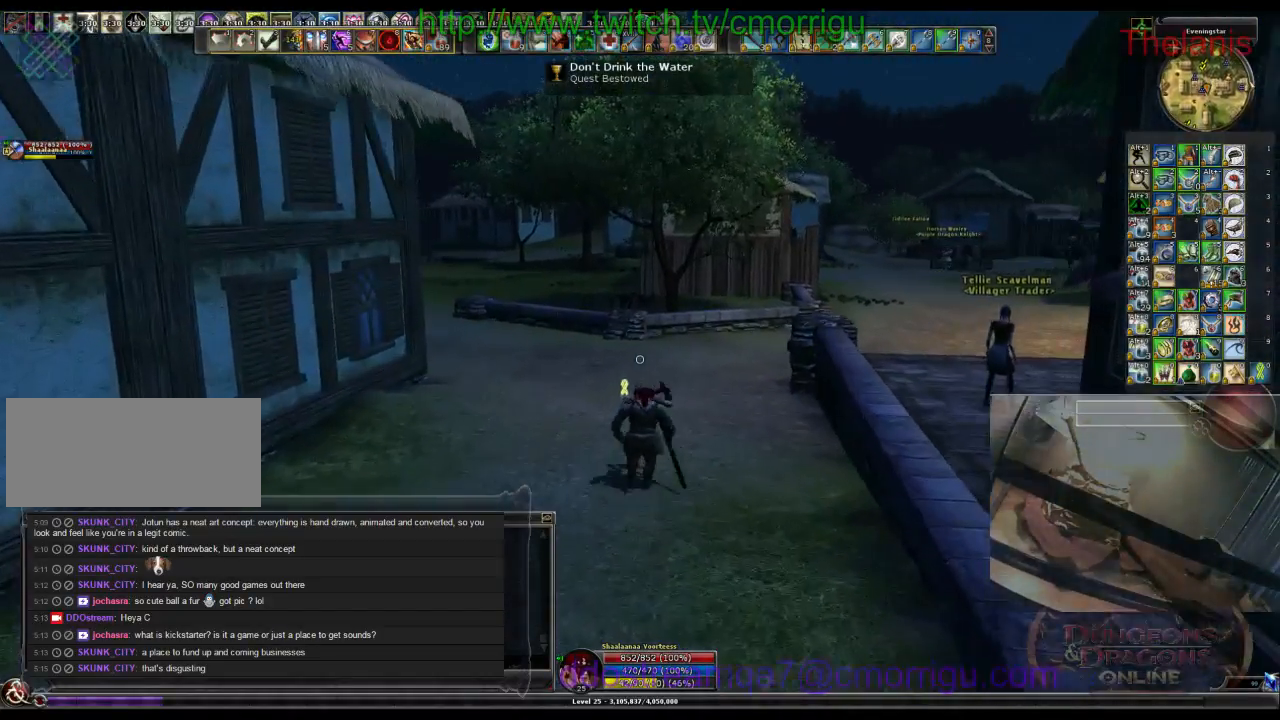
{"keys": ["w"], "events": []}
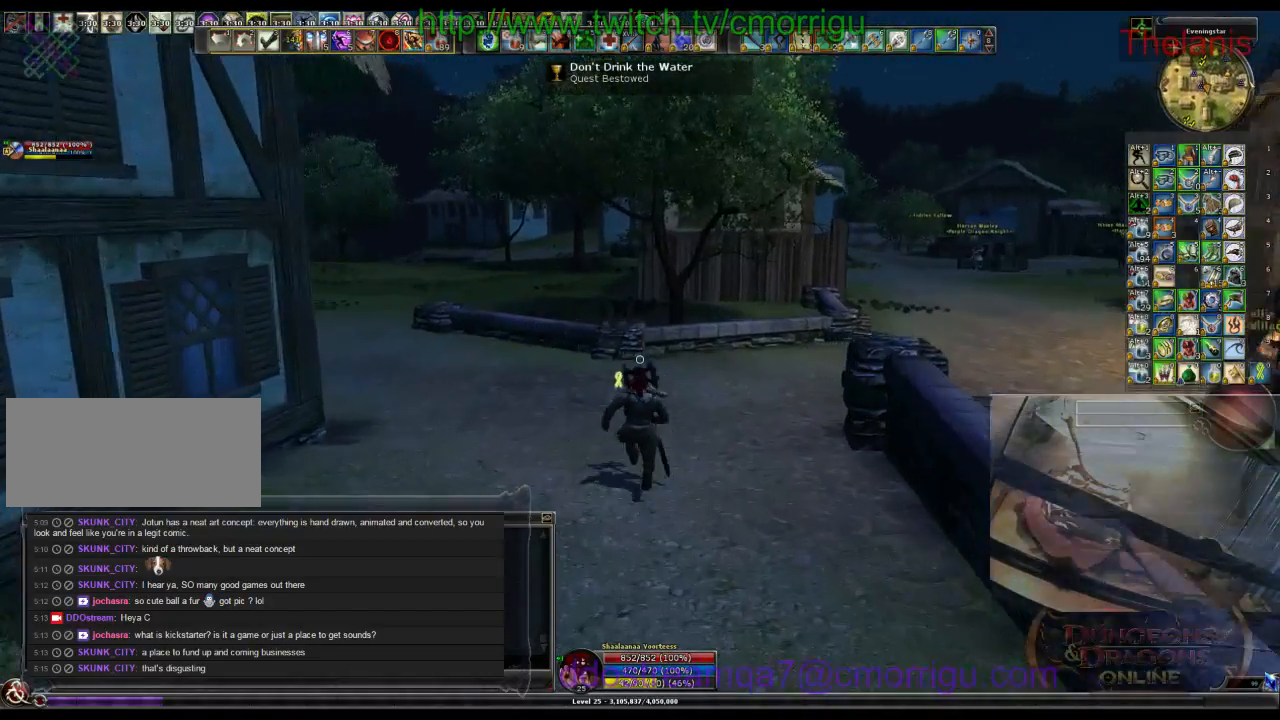
{"keys": ["w"], "events": []}
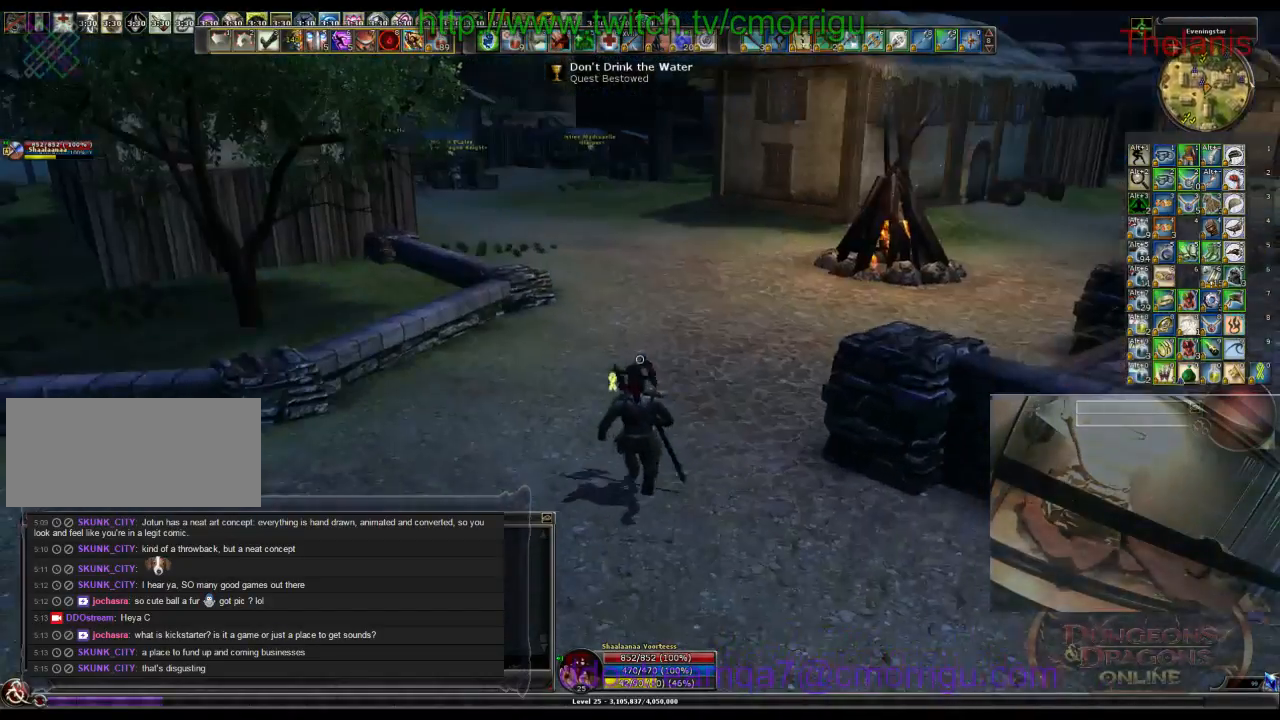
{"keys": ["w"], "events": []}
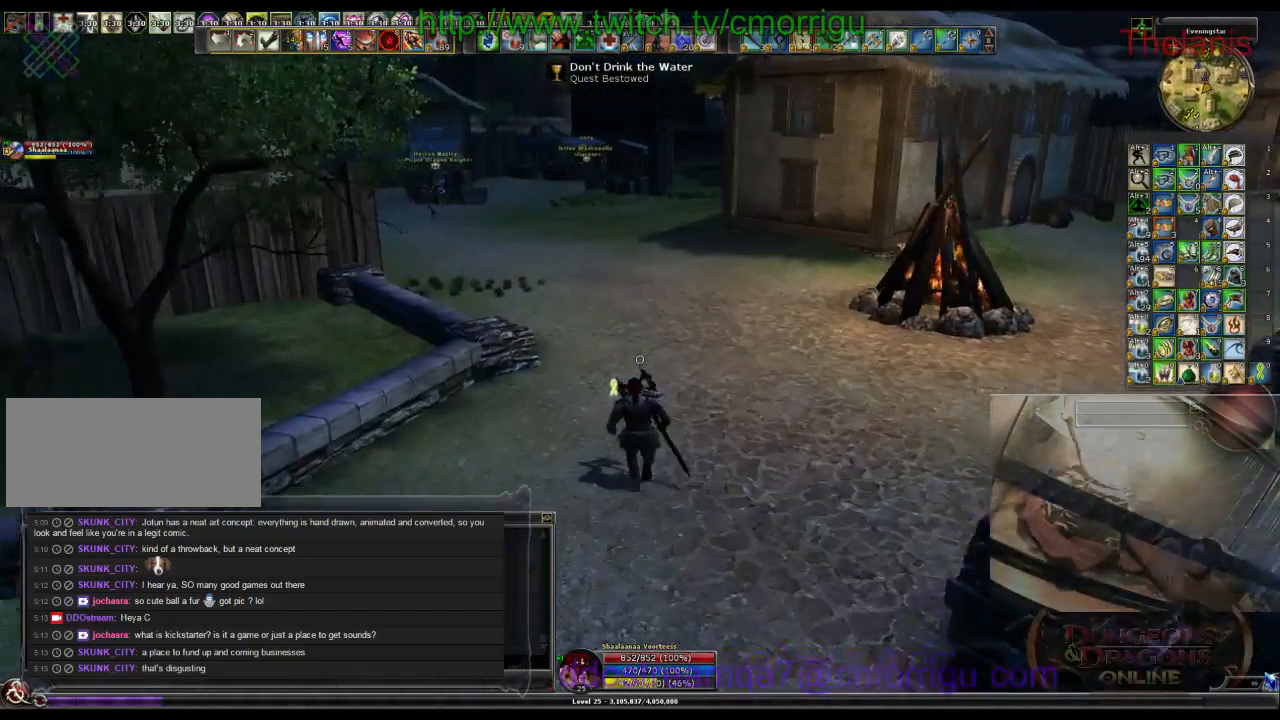
{"keys": ["w"], "events": []}
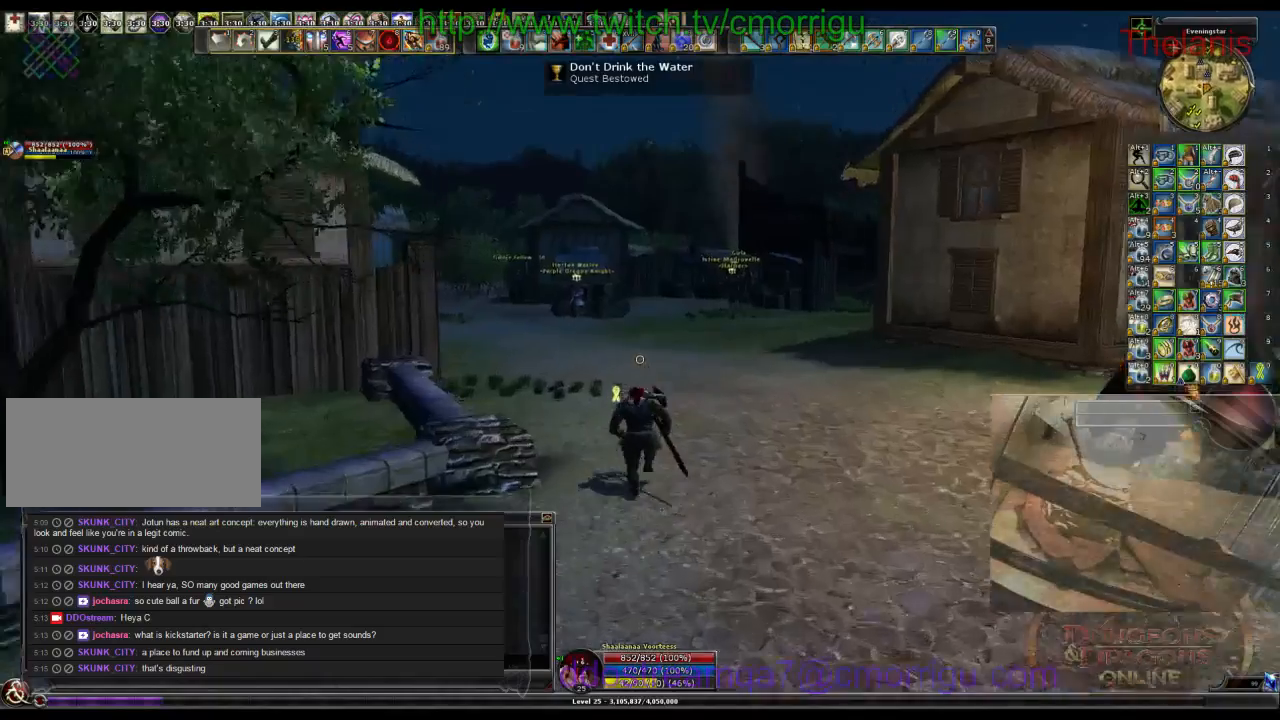
{"keys": ["w"], "events": []}
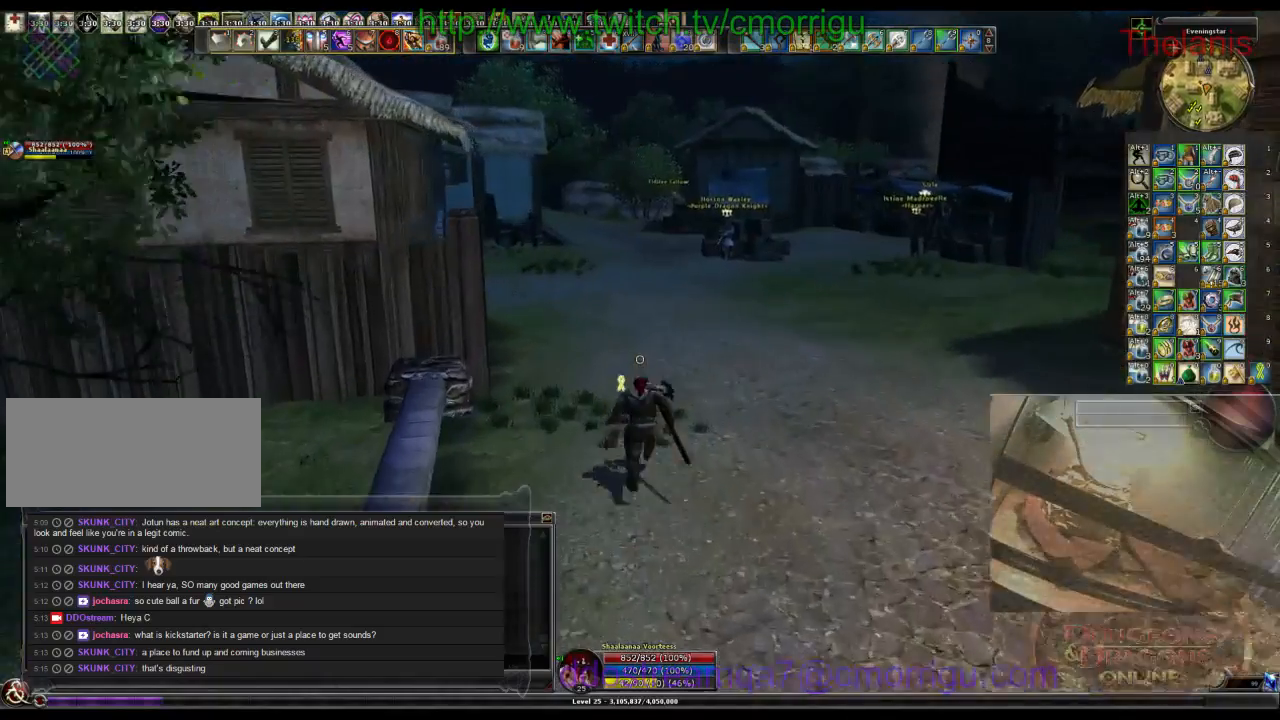
{"keys": ["w"], "events": []}
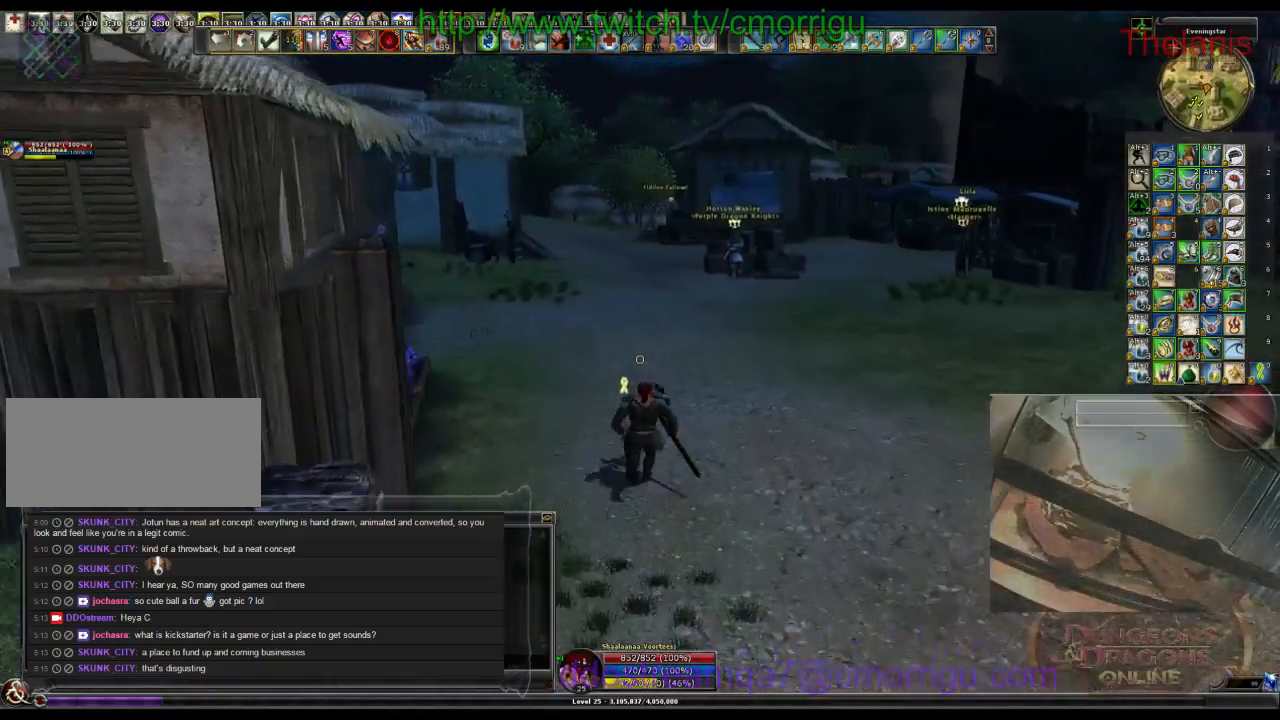
{"keys": ["w"], "events": []}
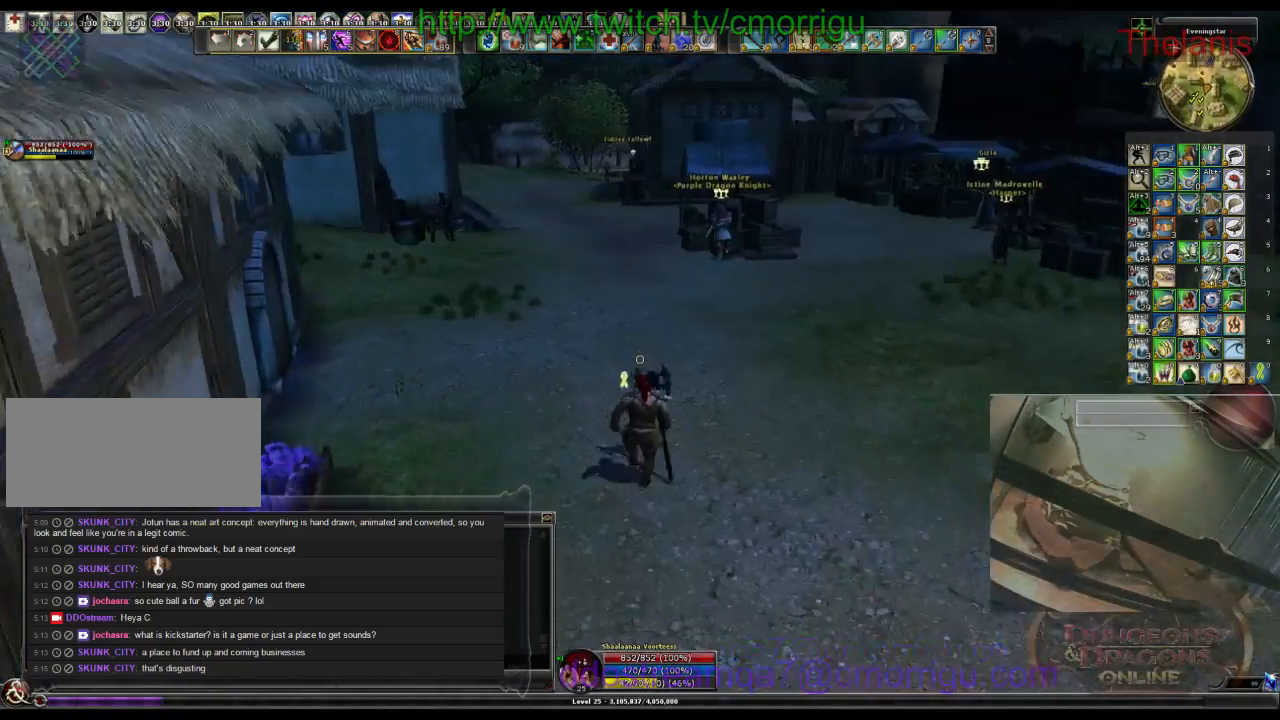
{"keys": ["w"], "events": []}
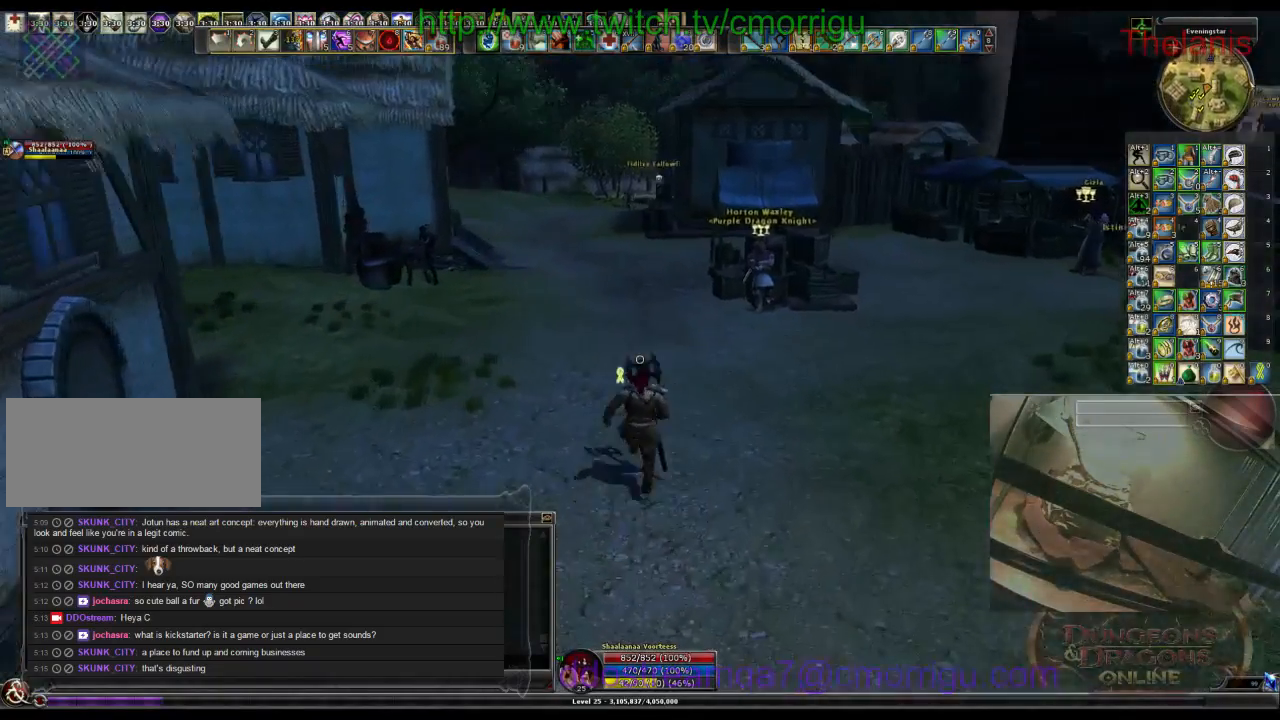
{"keys": ["w"], "events": []}
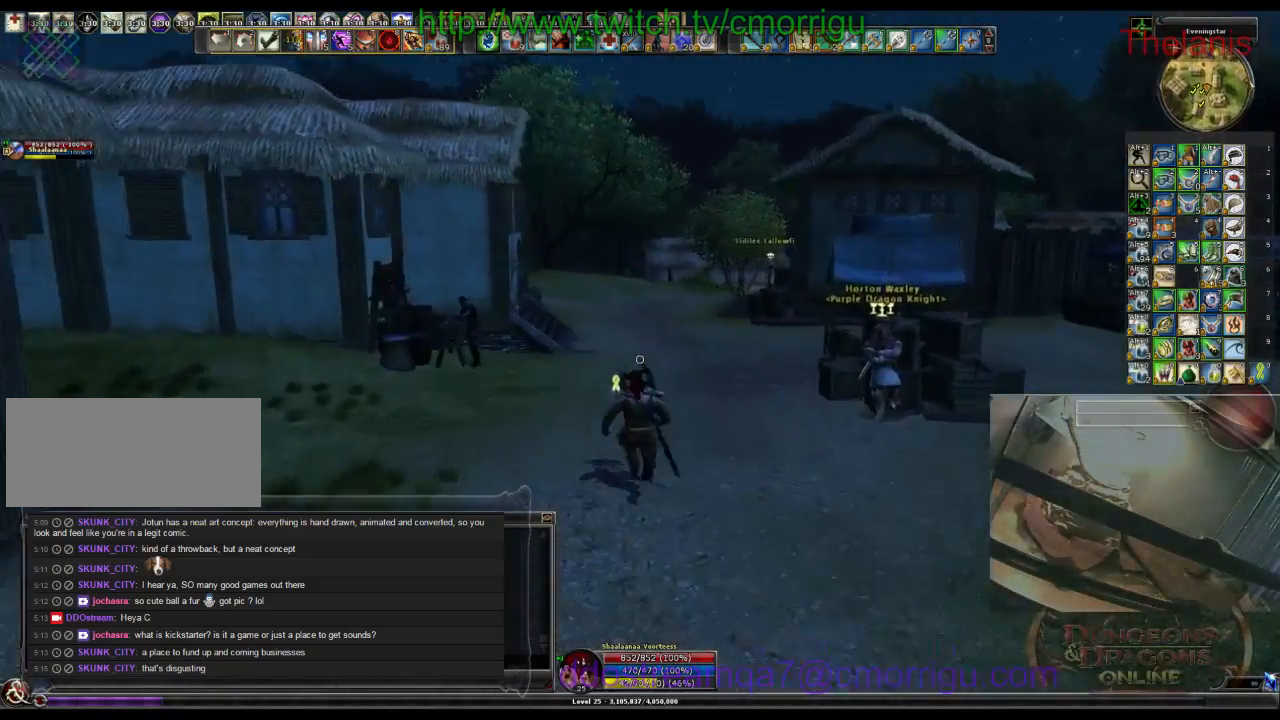
{"keys": ["w"], "events": []}